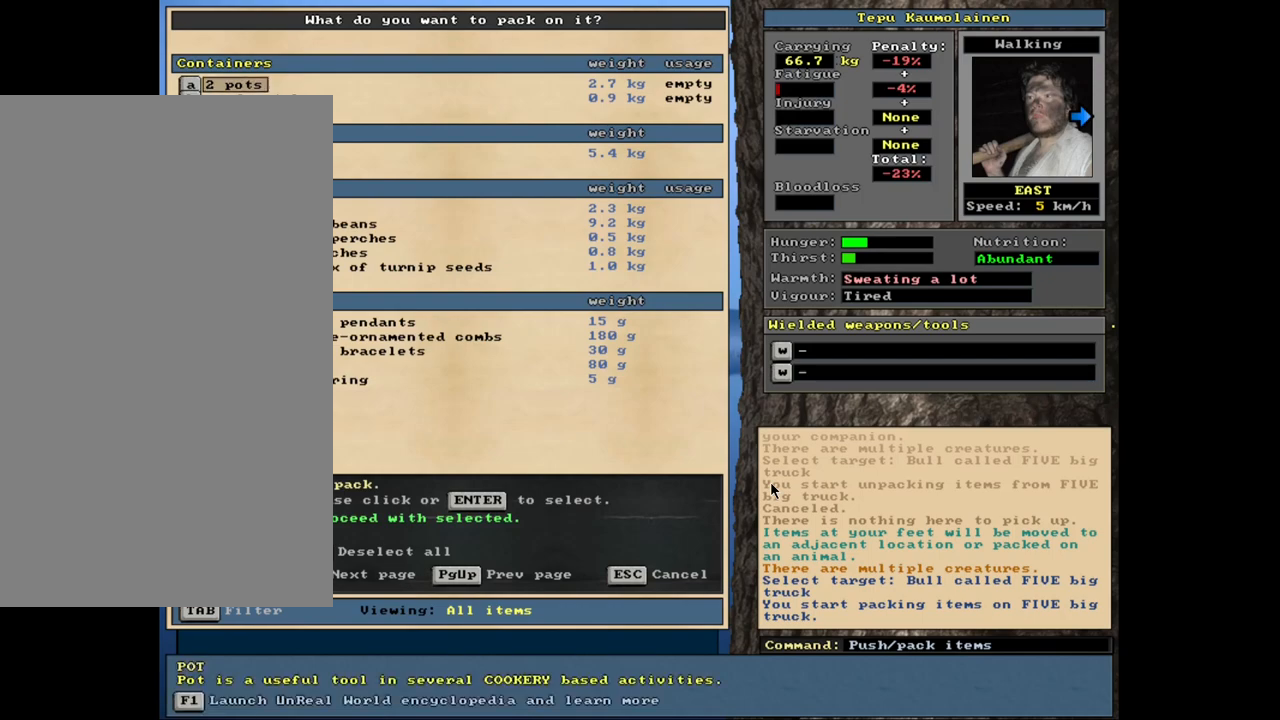
Gameplay with keyboard and mouse; each line is a JSON object with the keys and mouse buttons held at the frame after it. "events" lists presses ("down") and releases ("up") of ".", "/", "0", "1", "2", "3", "4", "5", "6", "8", "9", "a", "alt_l", "alt_r", "b", "backslash", "backspace", "c", "caps_lock", "comma", "ctrl_l", "ctrl_r", "d", "down", "e", "equals", "escape", "f", "f1", "f10", "f11", "f12", "f2", "f3", "f4", "f5", "f6", "f7", "f8", "f9", "g", "h", "i", "k", "l", "lbracket", "left", "minus", "n", "num0", "num1", "num2", "num3", "num4", "num5", "num6", "num7", "num8", "num9", "o", "p", "q", "quote", "r", "rbracket", "return", "right", "s", "semicolon", "shift_l", "shift_r", "space", "super_l", "super_r", "t", "tab", "tilde", "up", "v", "w", "x", "y", "z", "mouse_left", "mouse_wheel", "mouse_right", "mouse_mb4" and "mouse_mb5" between this image and that frame as [ms after this image, input, new state], when the widget could be followed in between. "mouse_left", "mouse_wheel", "mouse_right", "mouse_mb4", "mouse_mb5" = the "left", "wheel", "right", "mb4", "mb5" buttons of the "mouse" list. No other keys are recorded. "wheel" means that the mouse wheel is clicked or scrolled. Mouse movement is not recorded. Not read: 7 j m other_keys u.
{"keys": [], "mouse": [], "events": [[84, "return", "down"], [167, "return", "up"], [367, "return", "down"], [450, "return", "up"]]}
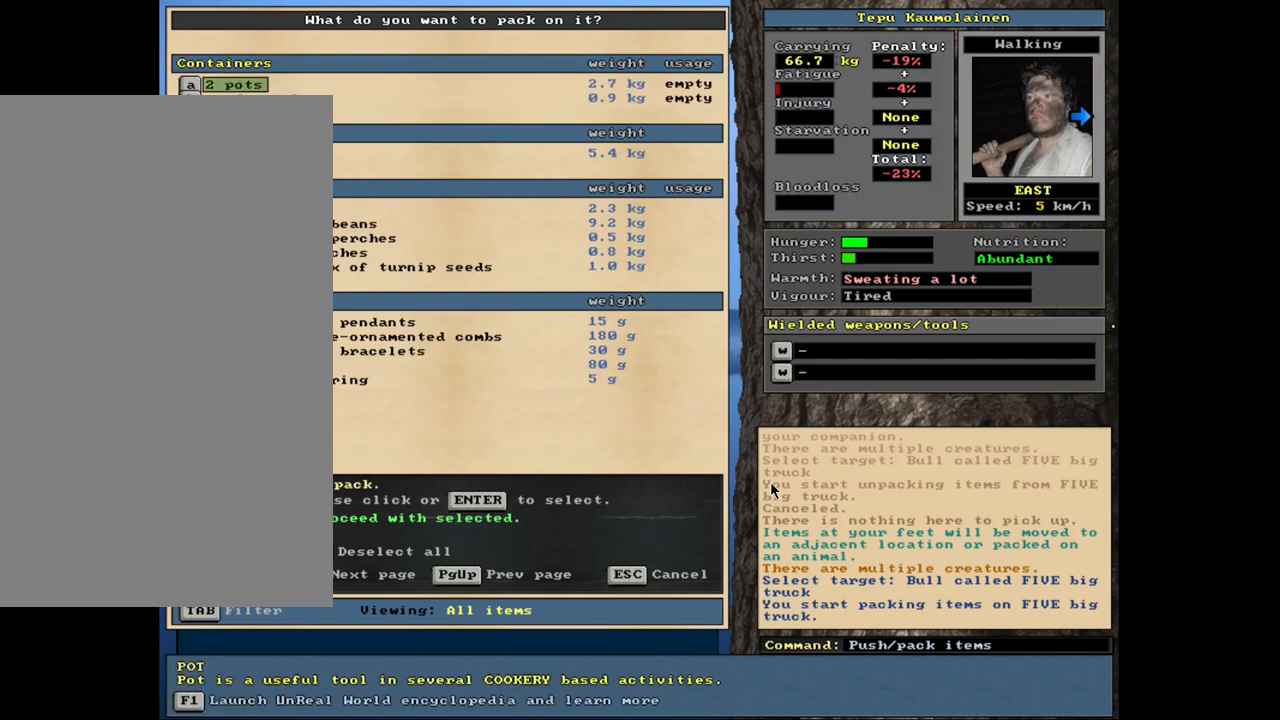
{"keys": [], "mouse": [], "events": [[67, "down", "down"], [134, "down", "up"], [200, "return", "down"], [284, "return", "up"]]}
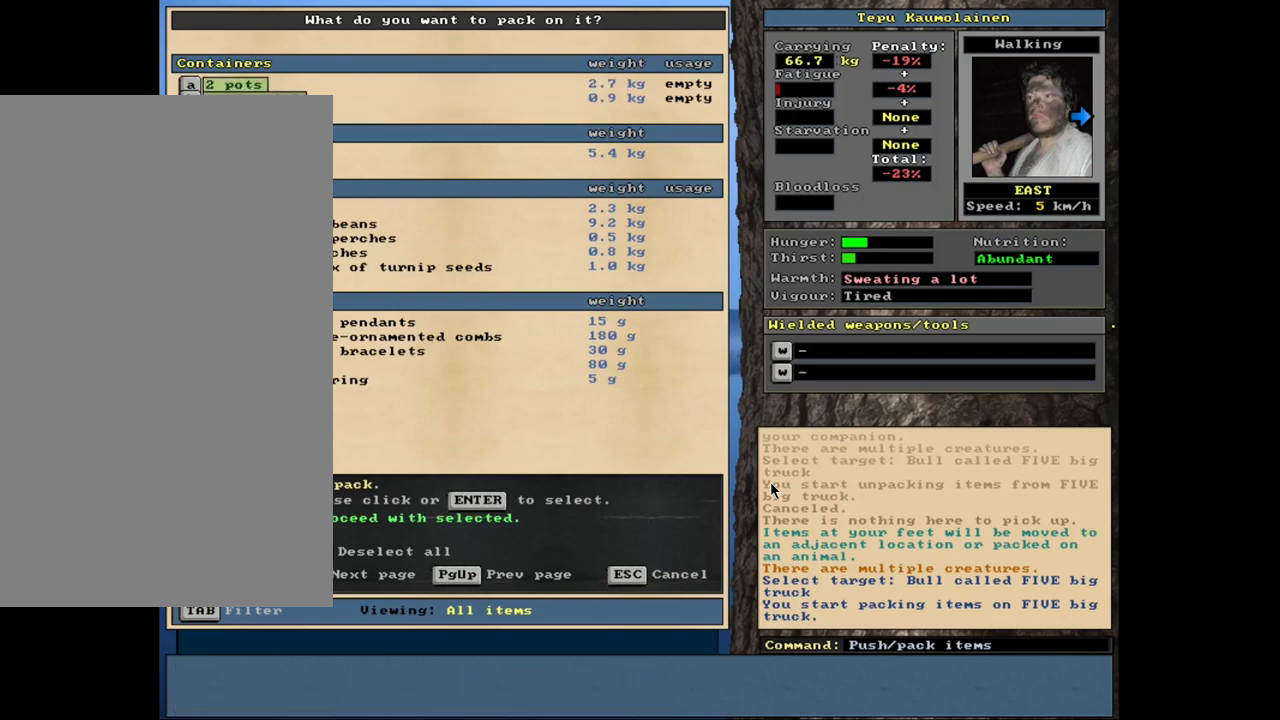
{"keys": [], "mouse": [], "events": []}
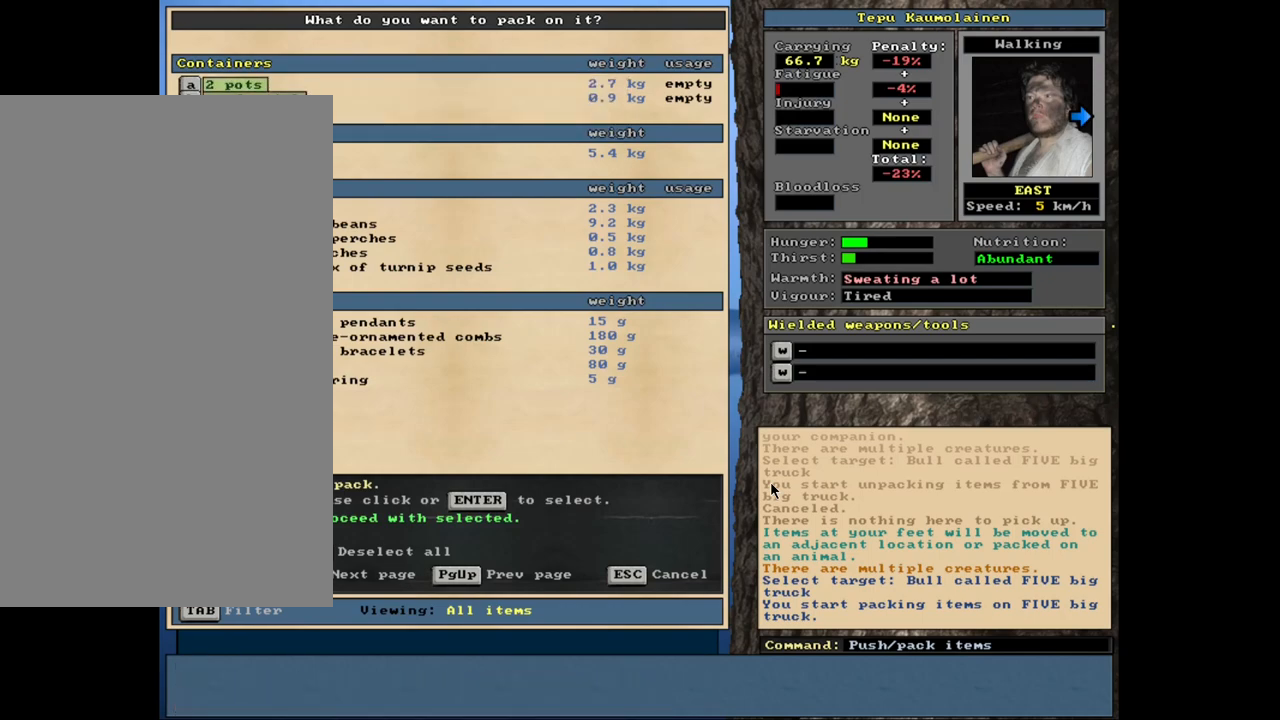
{"keys": [], "mouse": [], "events": []}
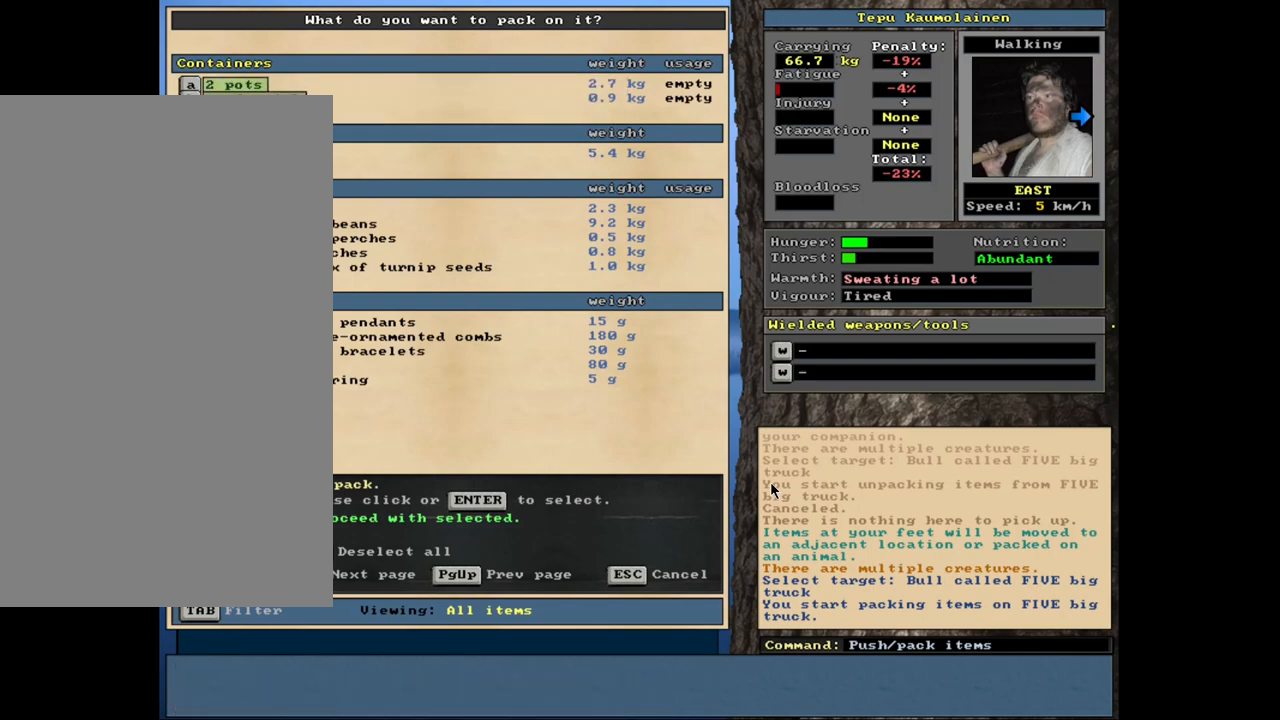
{"keys": [], "mouse": [], "events": []}
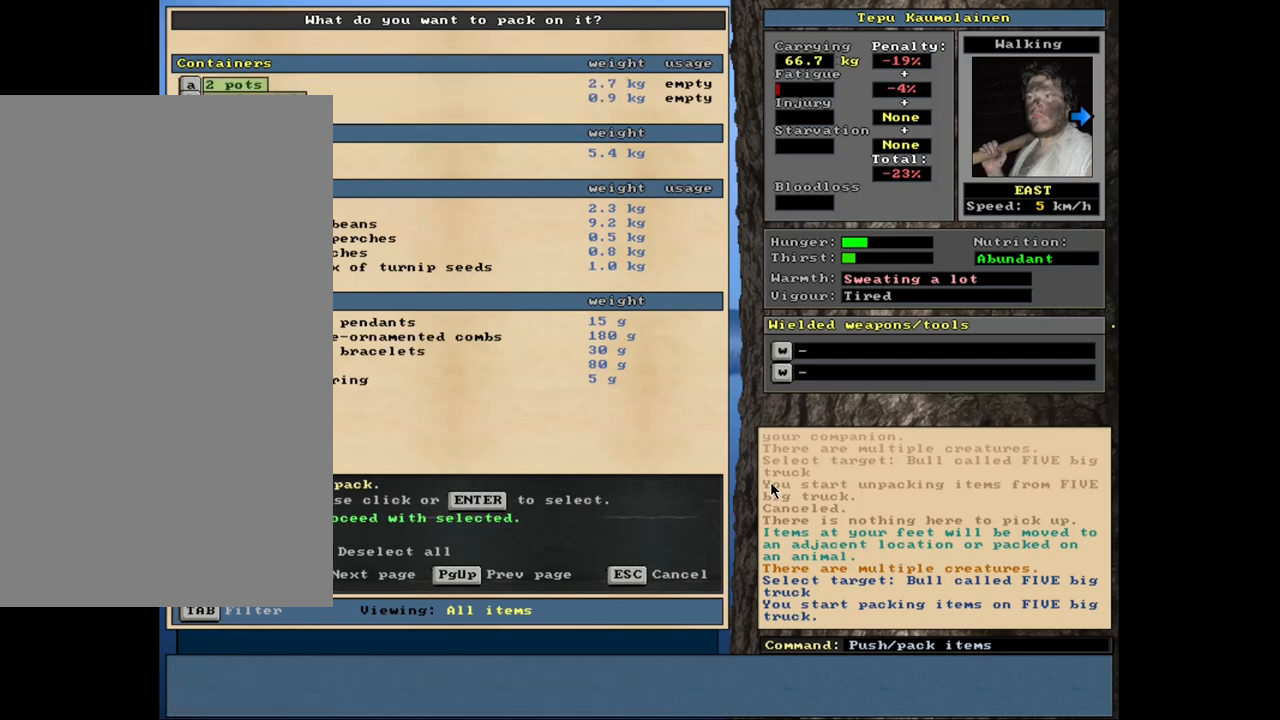
{"keys": [], "mouse": [], "events": []}
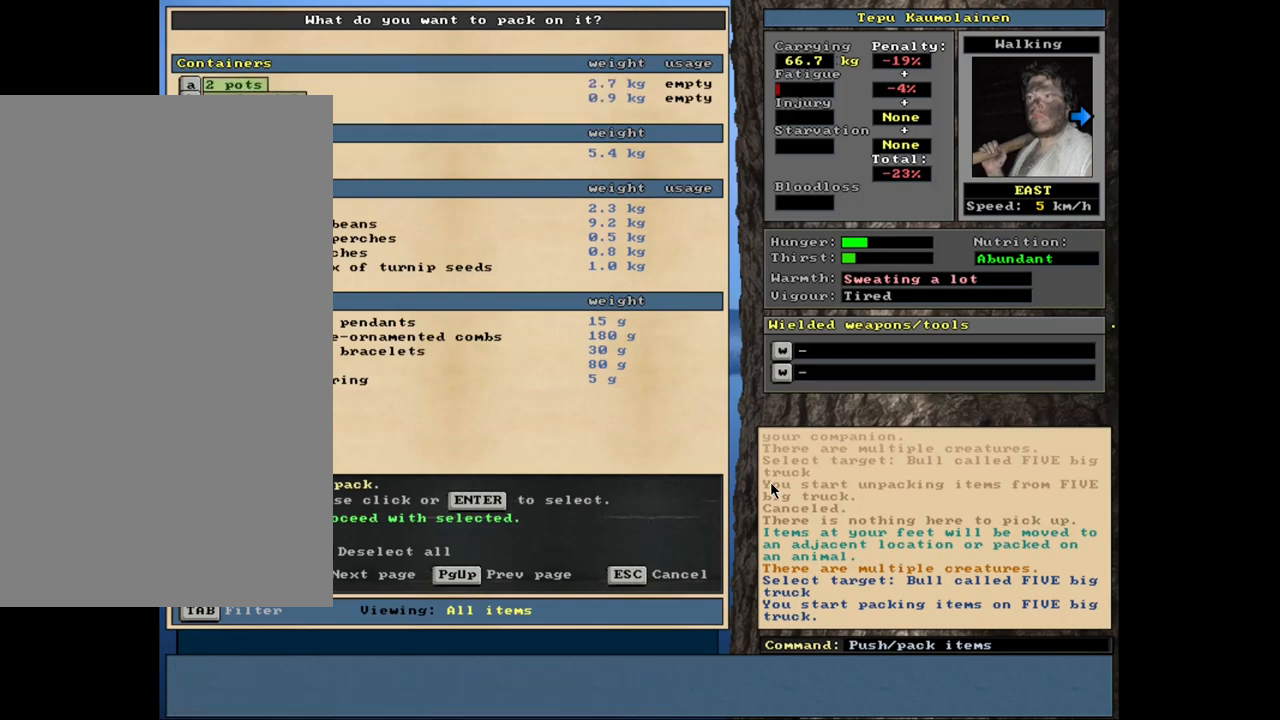
{"keys": [], "mouse": [], "events": [[134, "space", "down"], [234, "space", "up"]]}
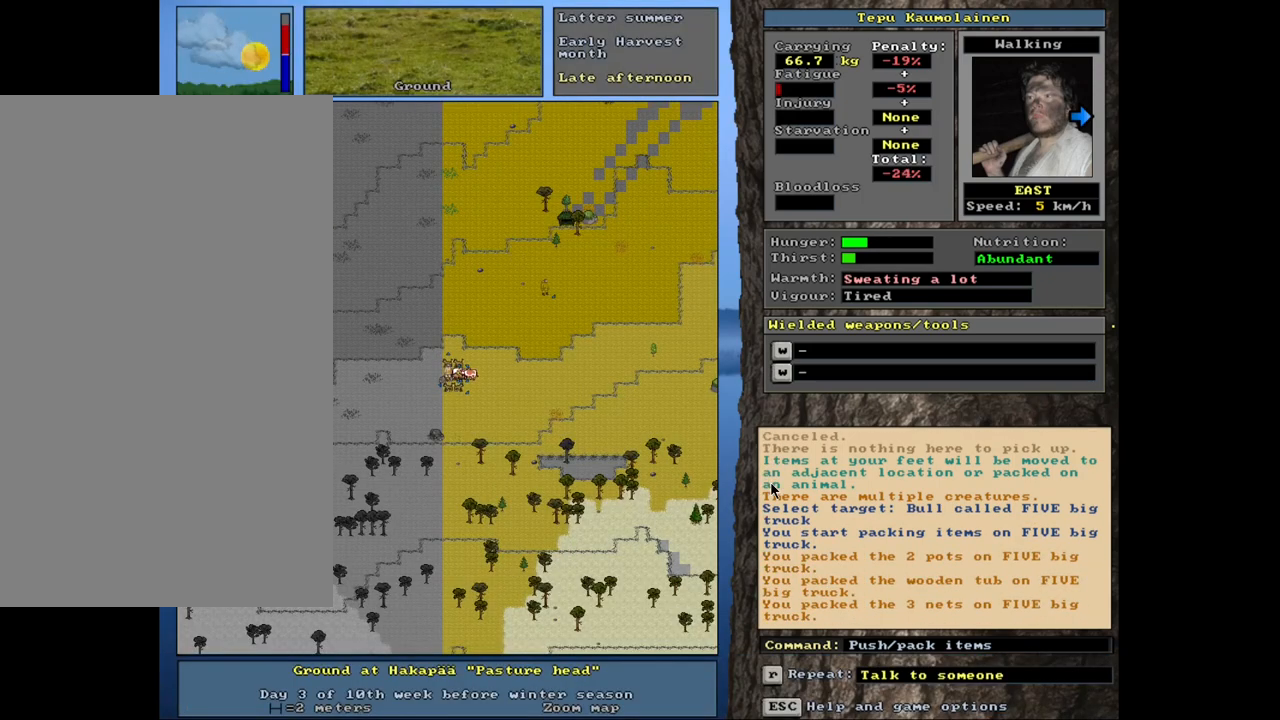
{"keys": [], "mouse": [], "events": [[300, "p", "down"], [400, "p", "up"]]}
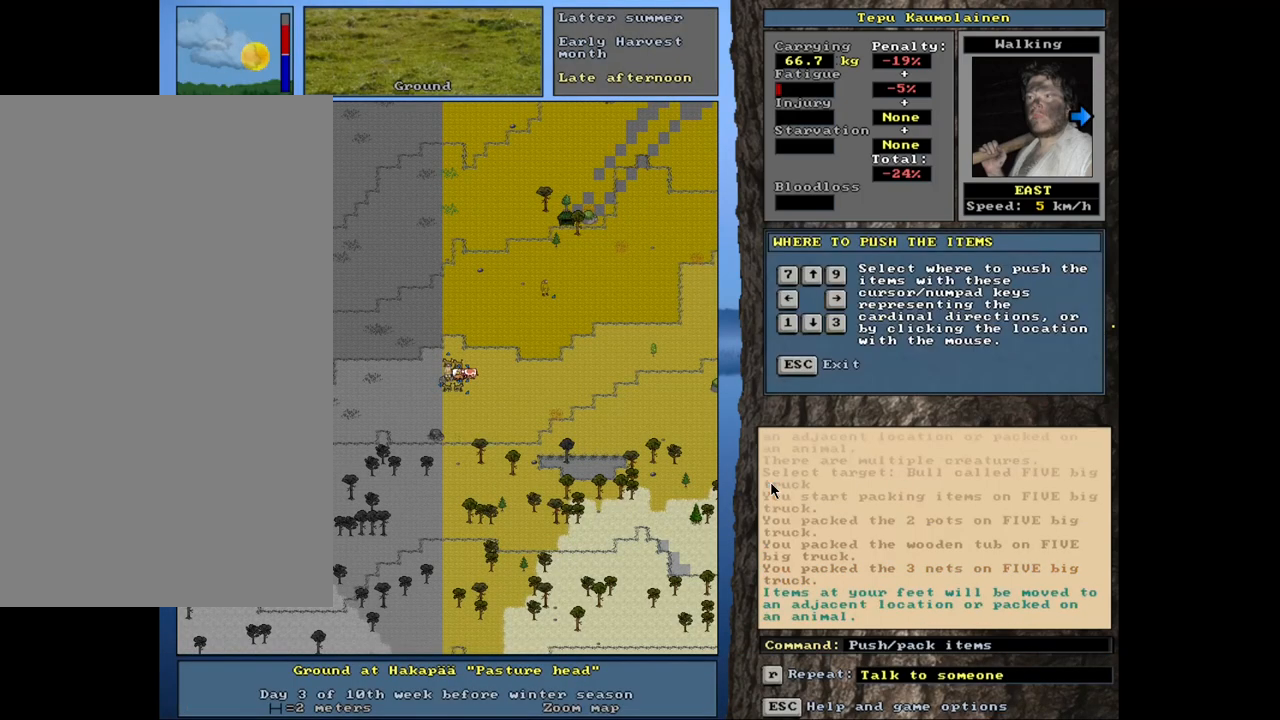
{"keys": [], "mouse": [], "events": [[17, "right", "down"], [134, "right", "up"]]}
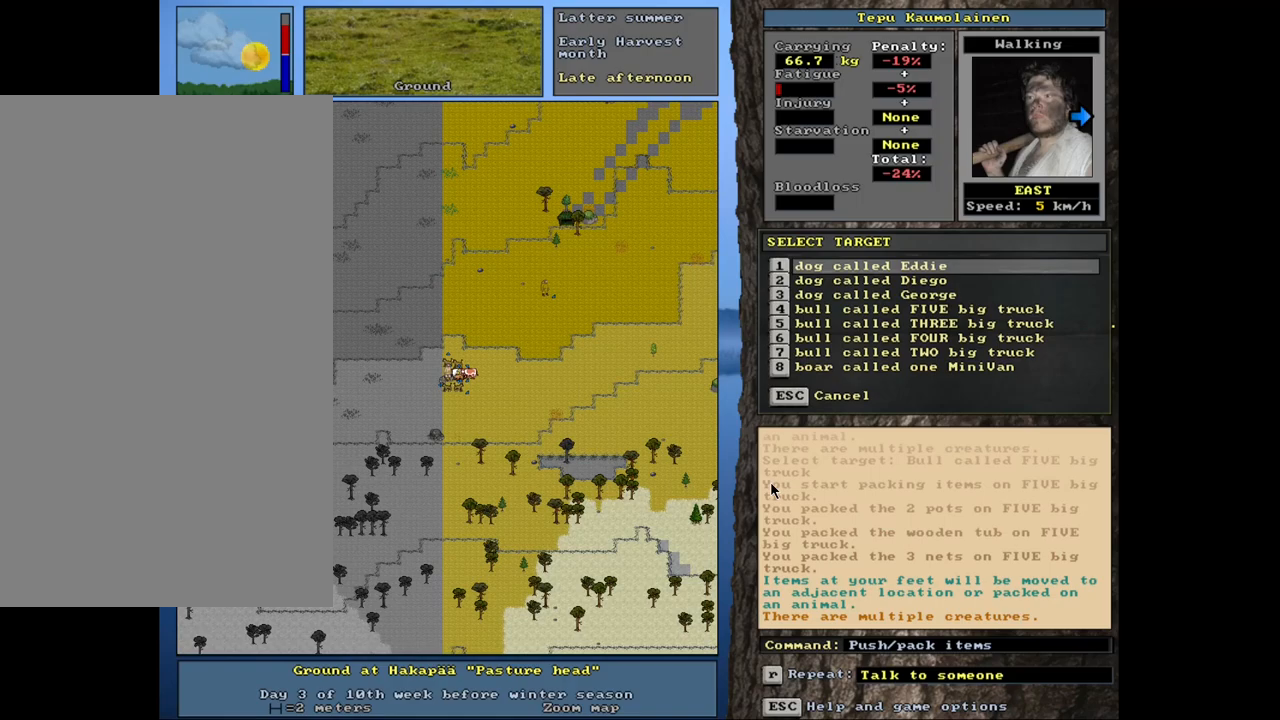
{"keys": ["down"], "mouse": [], "events": [[250, "down", "down"], [350, "down", "up"], [450, "down", "down"]]}
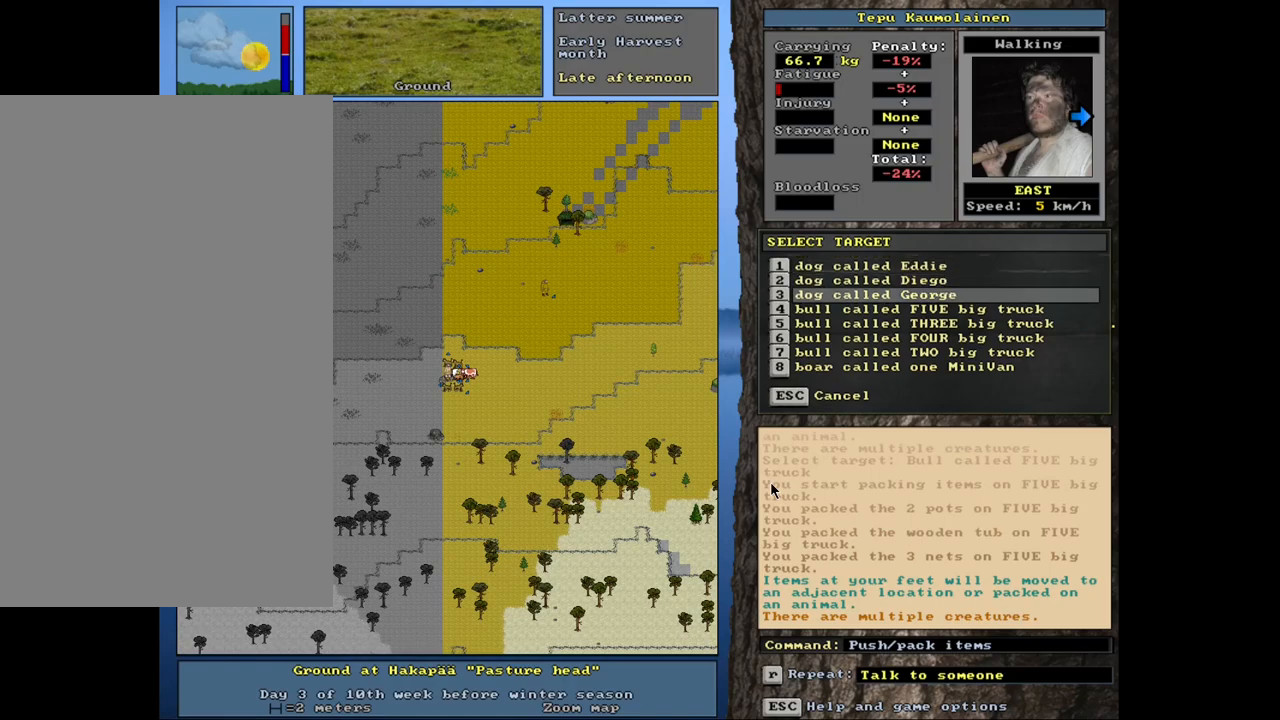
{"keys": [], "mouse": [], "events": [[17, "down", "up"], [117, "down", "down"], [167, "down", "up"]]}
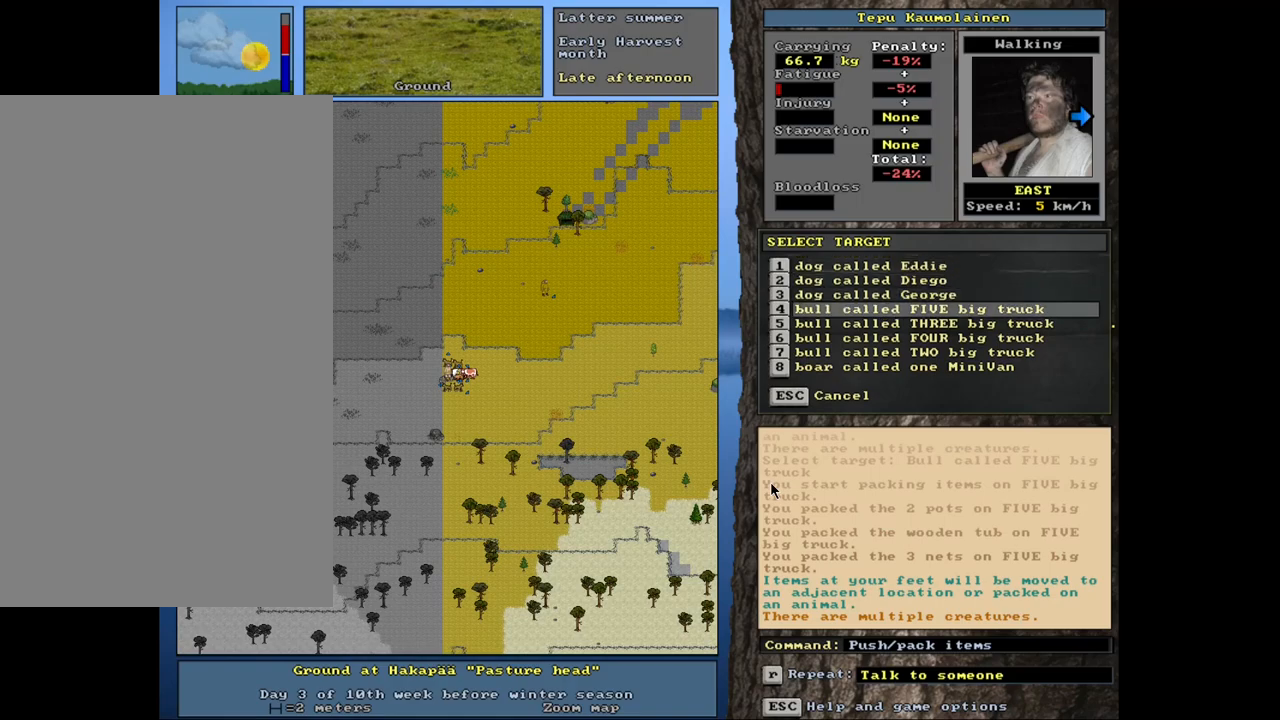
{"keys": ["return"], "mouse": [], "events": [[500, "return", "down"]]}
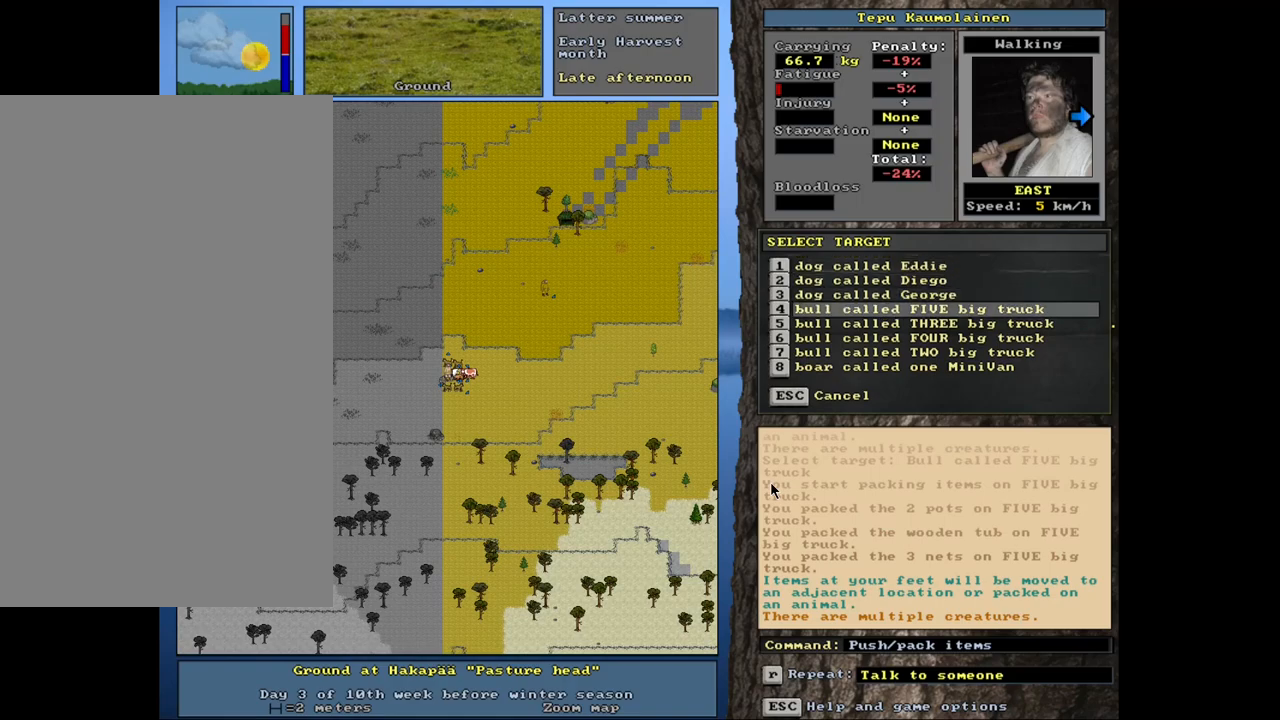
{"keys": [], "mouse": [], "events": [[84, "return", "up"]]}
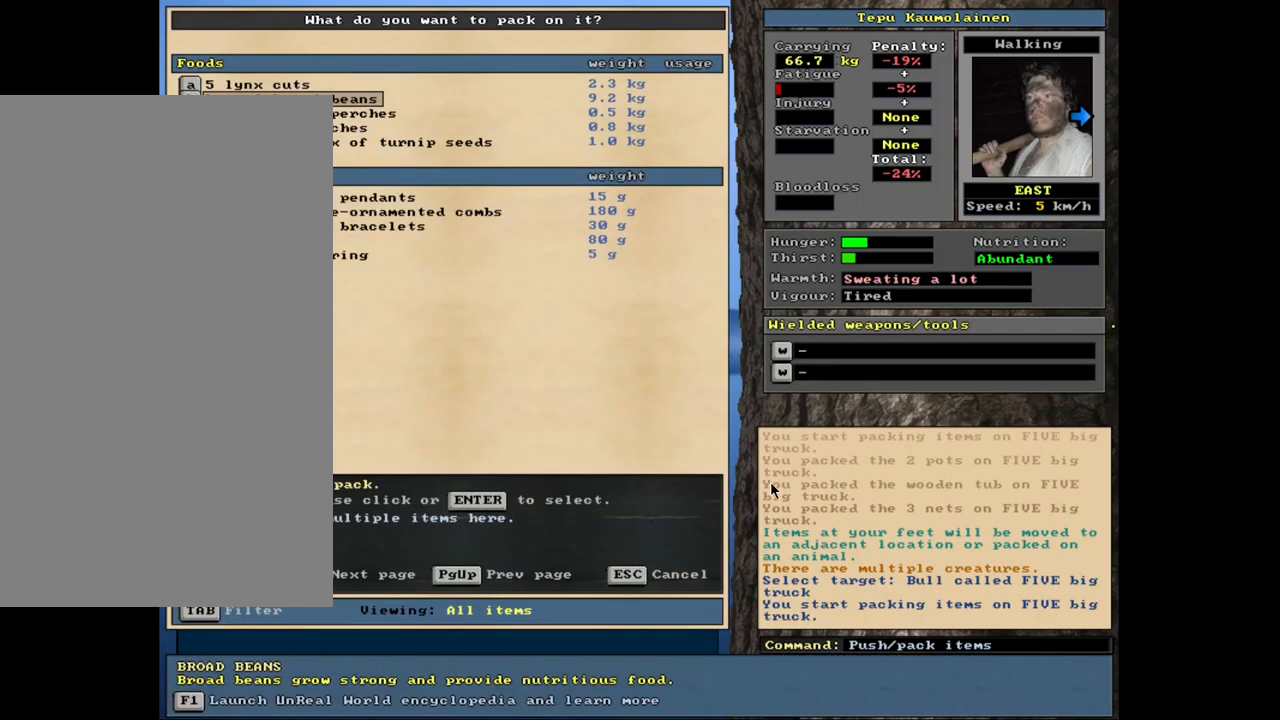
{"keys": ["tab"], "mouse": [], "events": [[417, "tab", "down"]]}
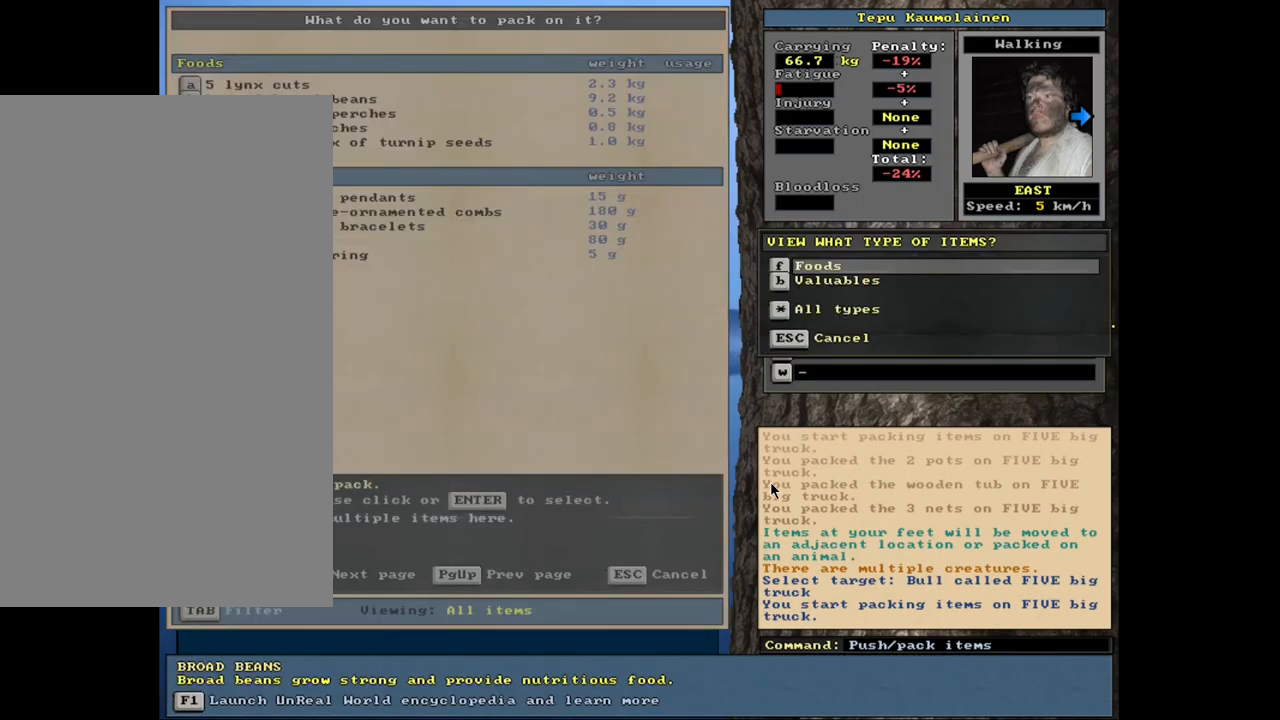
{"keys": [], "mouse": [], "events": [[50, "tab", "up"], [50, "v", "down"], [117, "v", "up"]]}
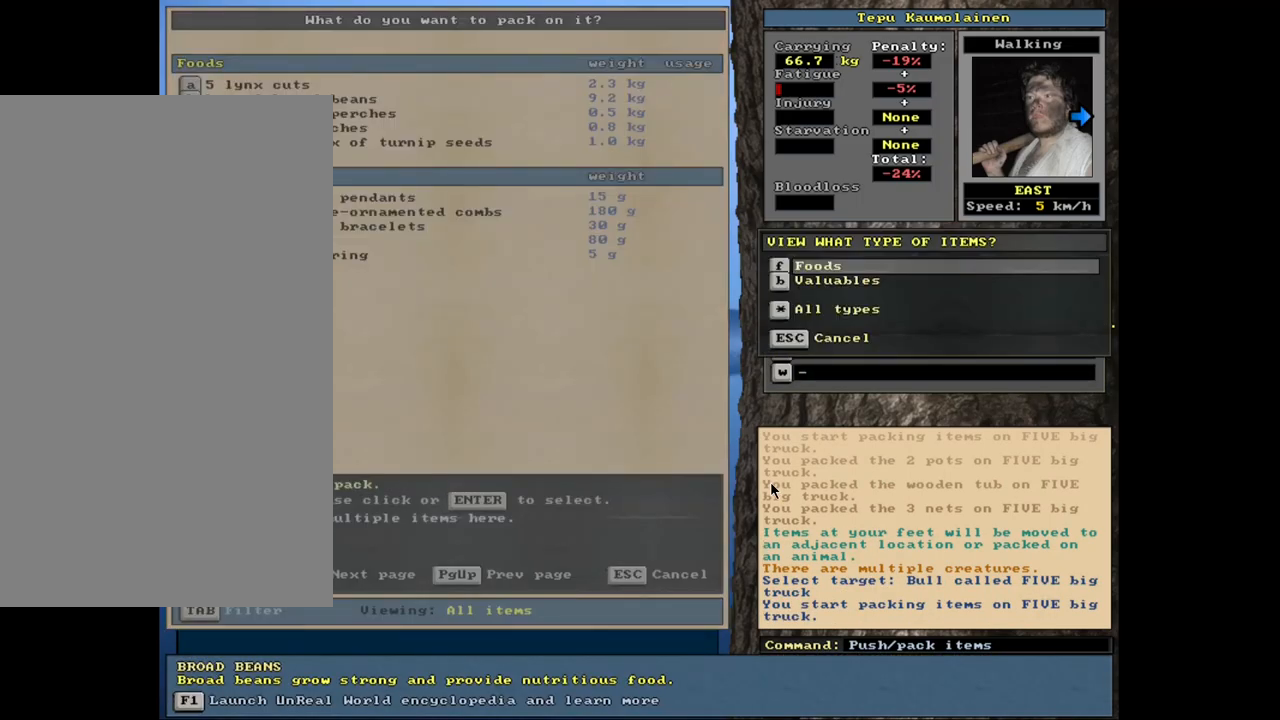
{"keys": [], "mouse": [], "events": []}
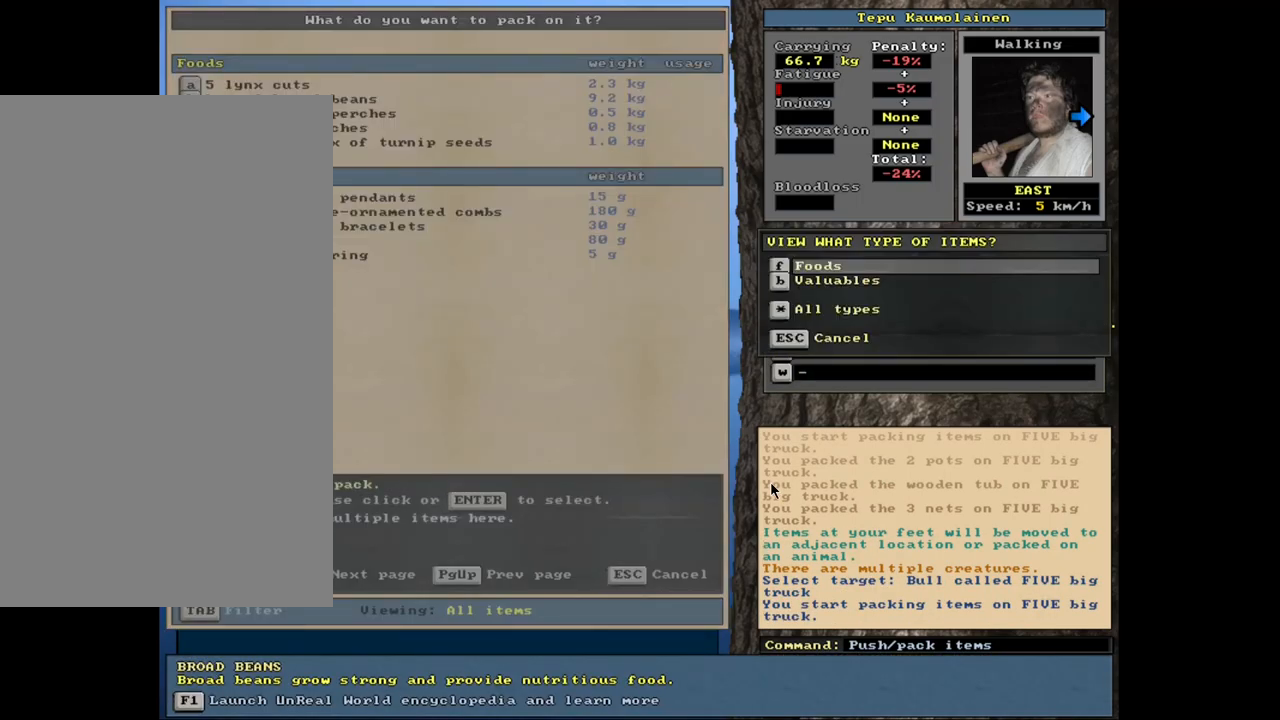
{"keys": [], "mouse": [], "events": []}
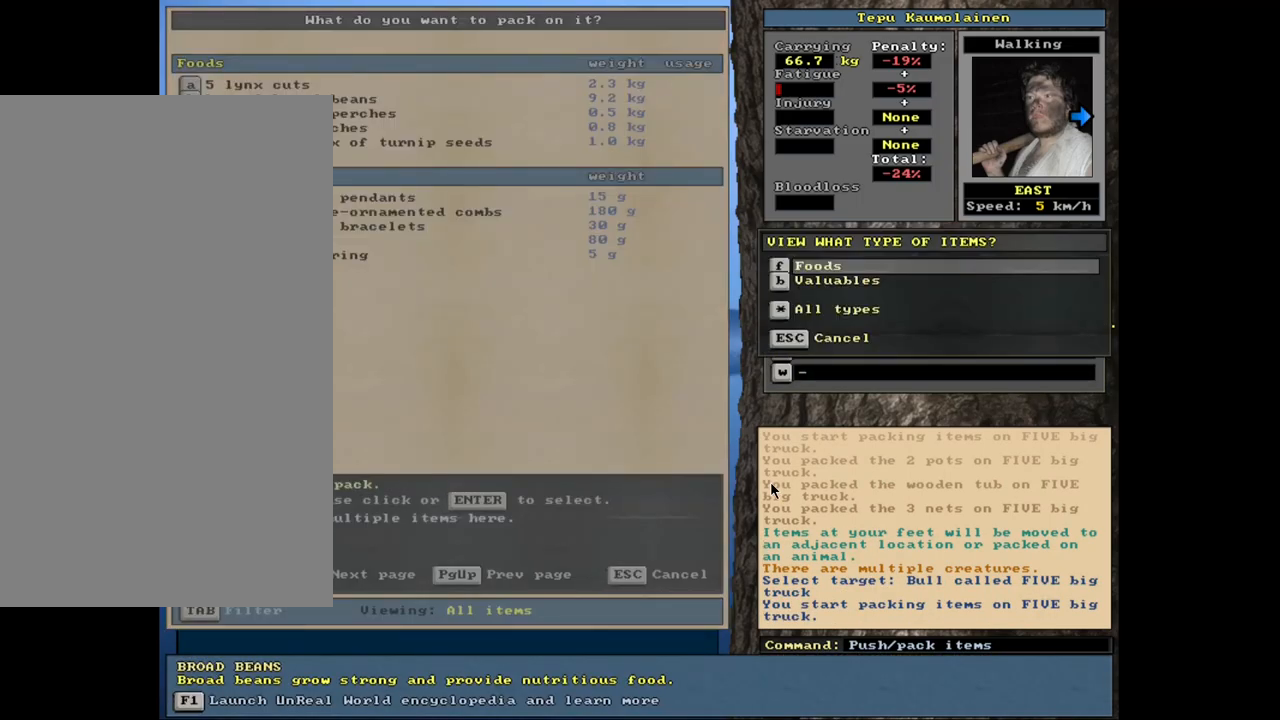
{"keys": [], "mouse": [], "events": [[384, "b", "down"], [450, "b", "up"]]}
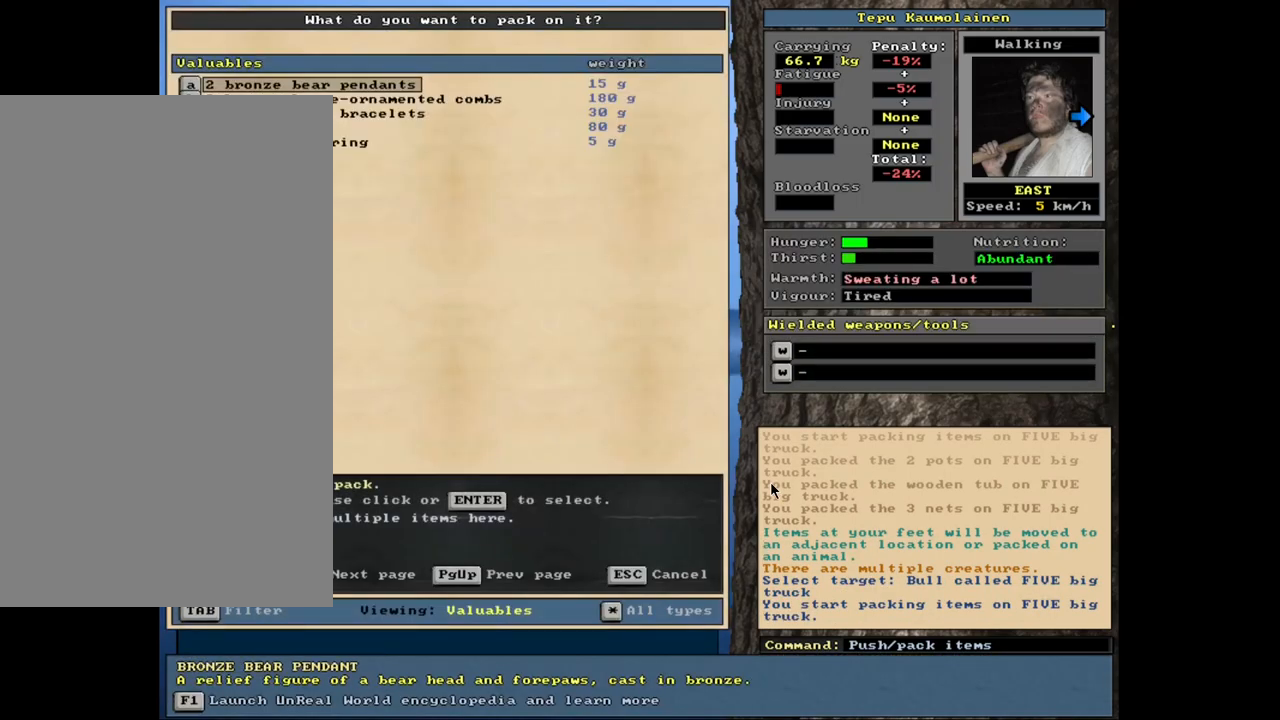
{"keys": [], "mouse": [], "events": [[200, "shift_l", "down"], [284, "equals", "down"], [300, "return", "down"], [350, "return", "up"], [367, "equals", "up"], [417, "shift_l", "up"]]}
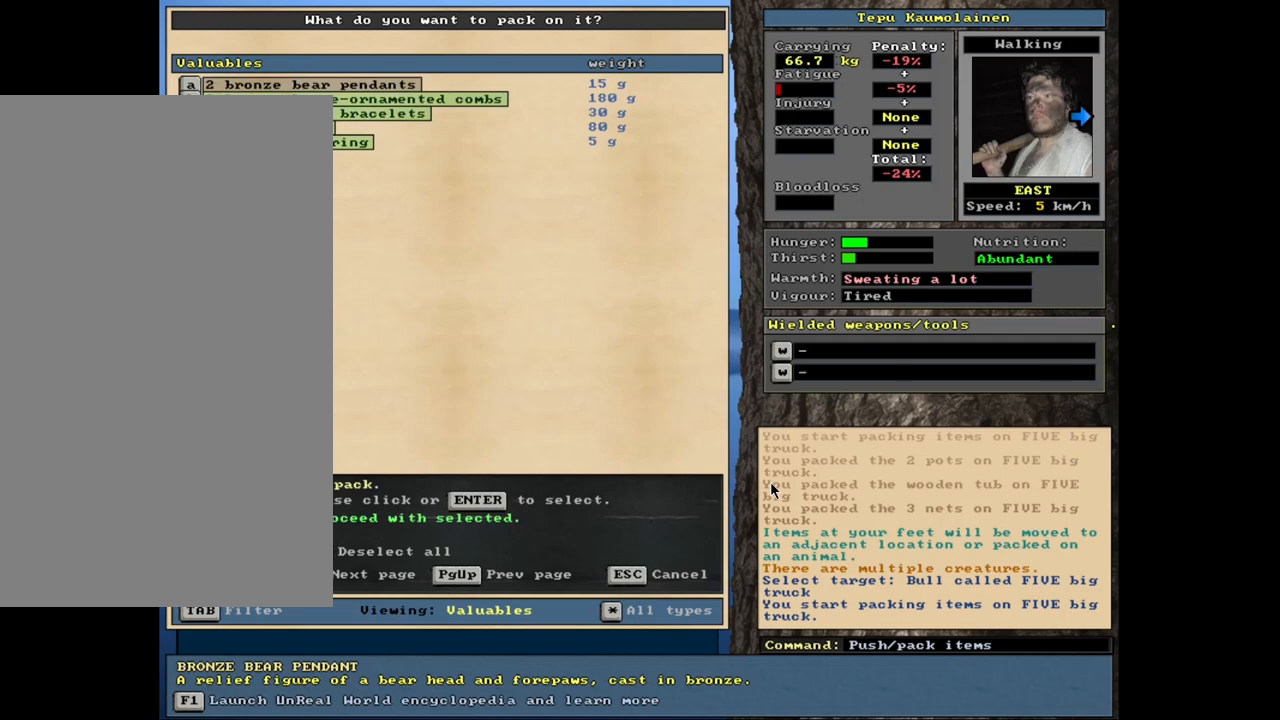
{"keys": [], "mouse": [], "events": [[134, "space", "down"], [234, "space", "up"]]}
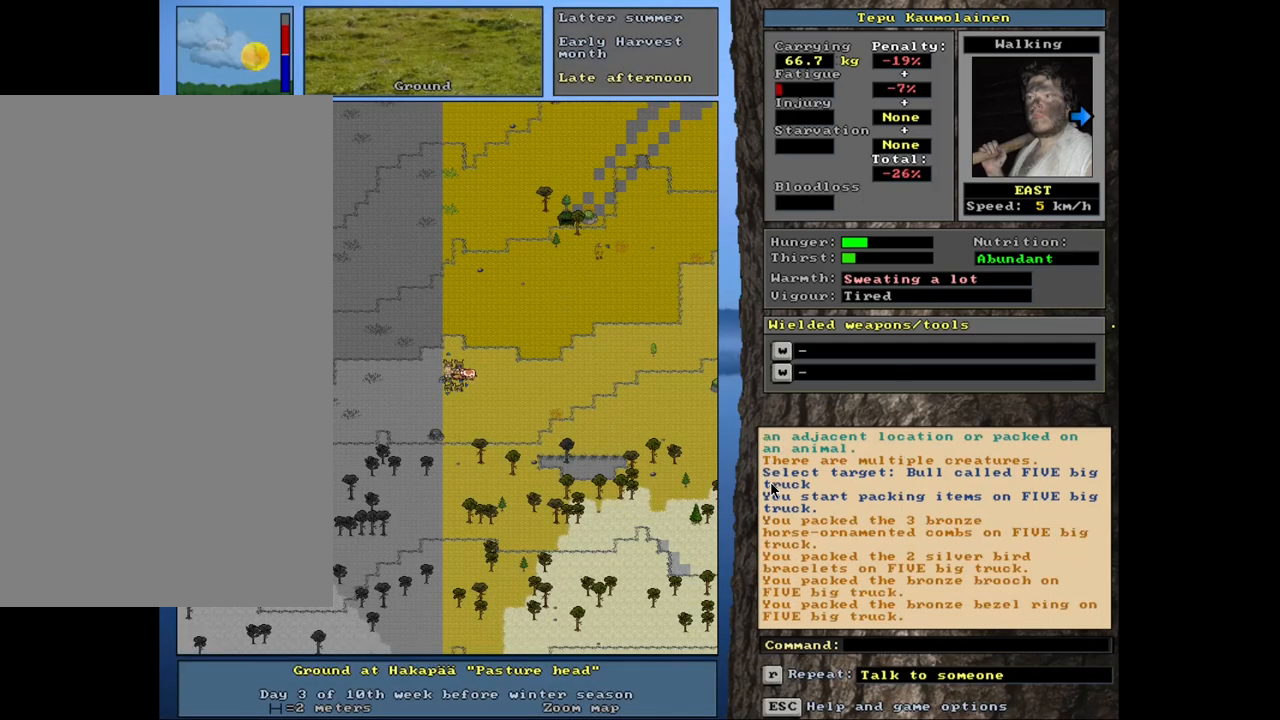
{"keys": [], "mouse": [], "events": []}
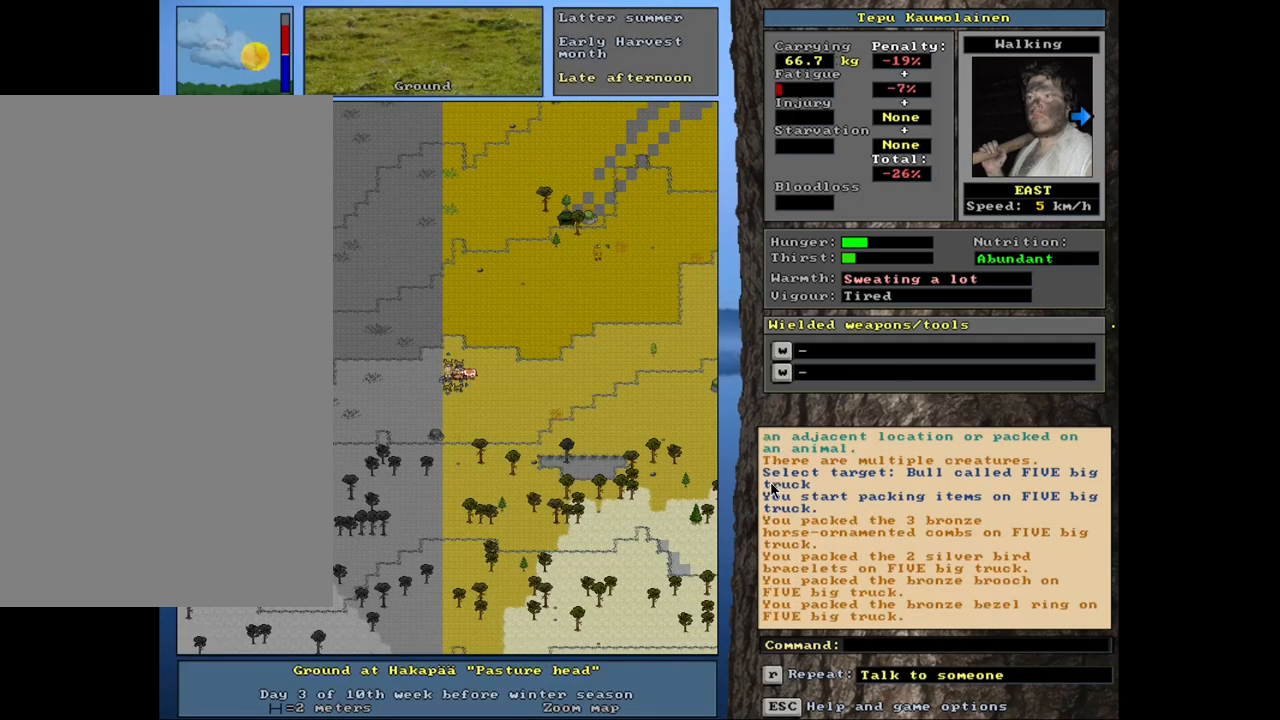
{"keys": [], "mouse": [], "events": []}
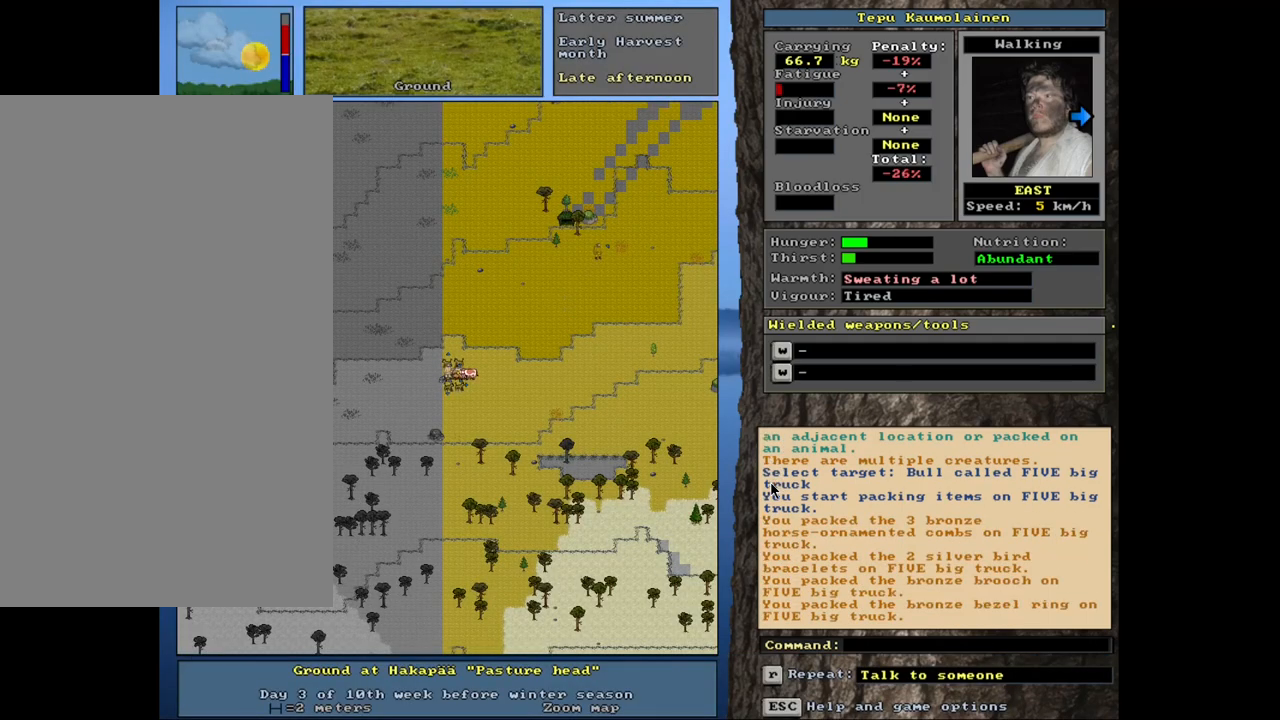
{"keys": [], "mouse": [], "events": []}
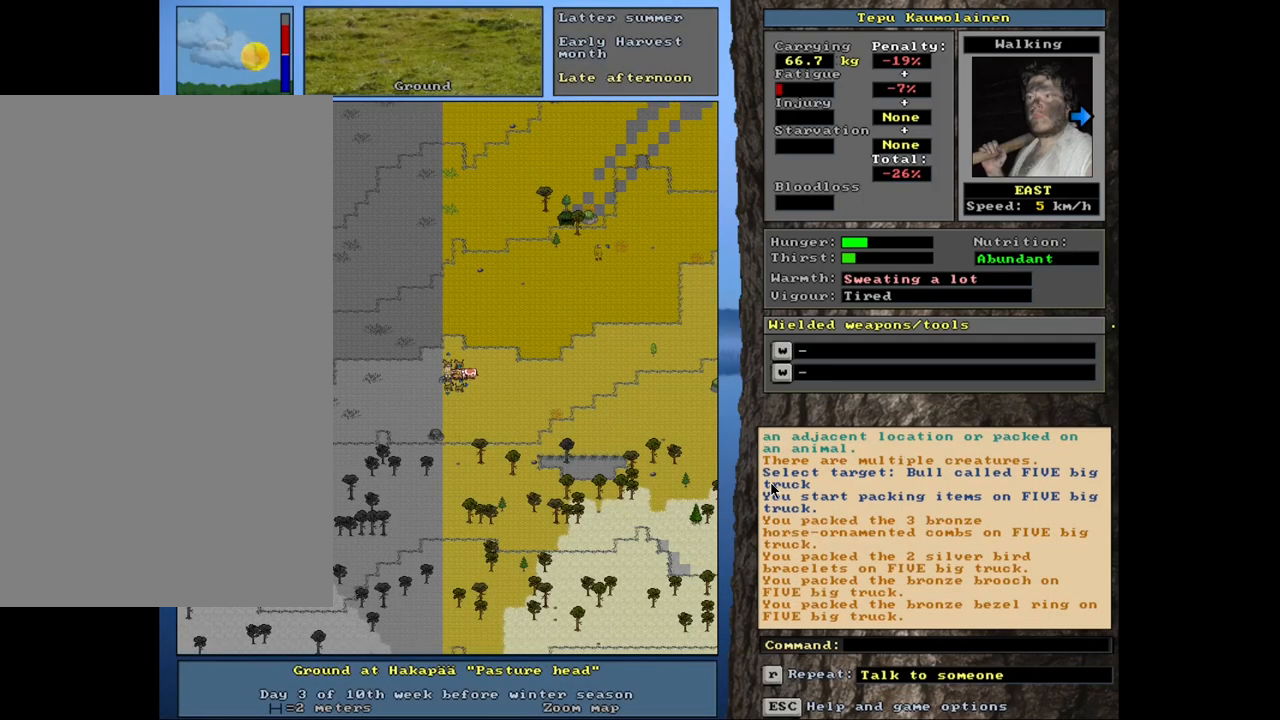
{"keys": ["shift_l"], "mouse": [], "events": [[367, "shift_l", "down"]]}
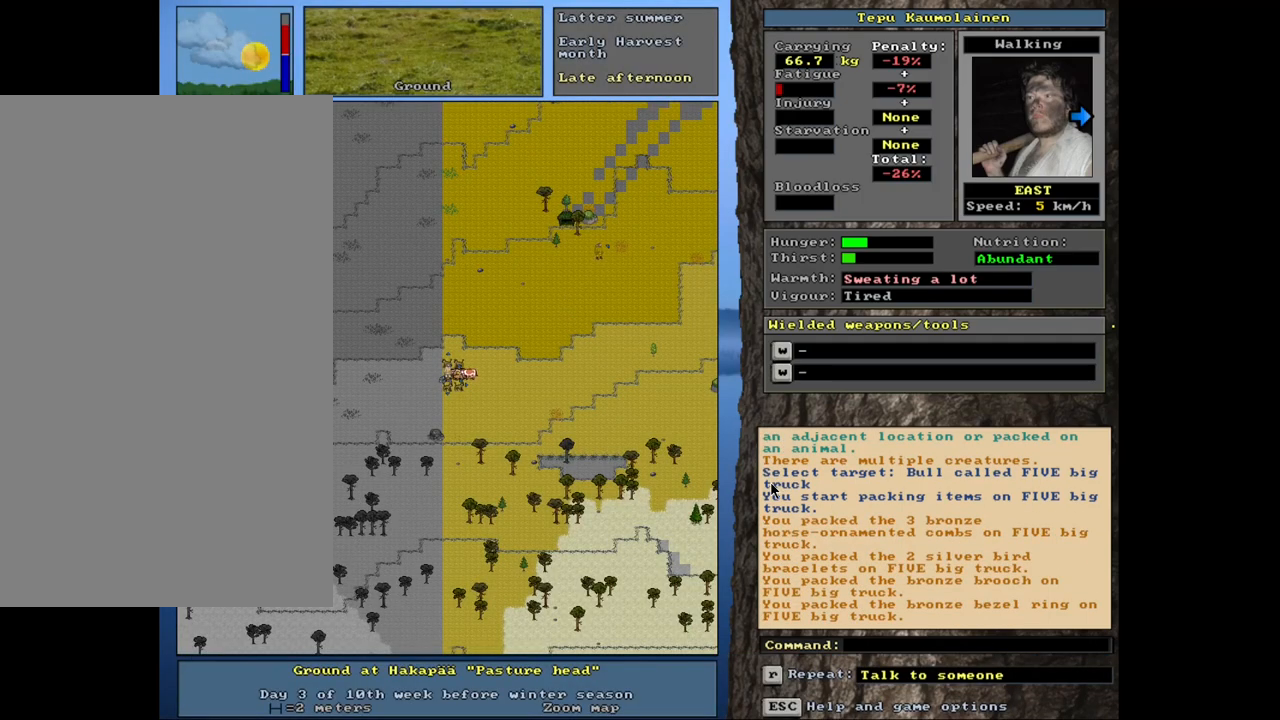
{"keys": [], "mouse": [], "events": [[117, "g", "down"], [200, "g", "up"], [300, "shift_l", "up"]]}
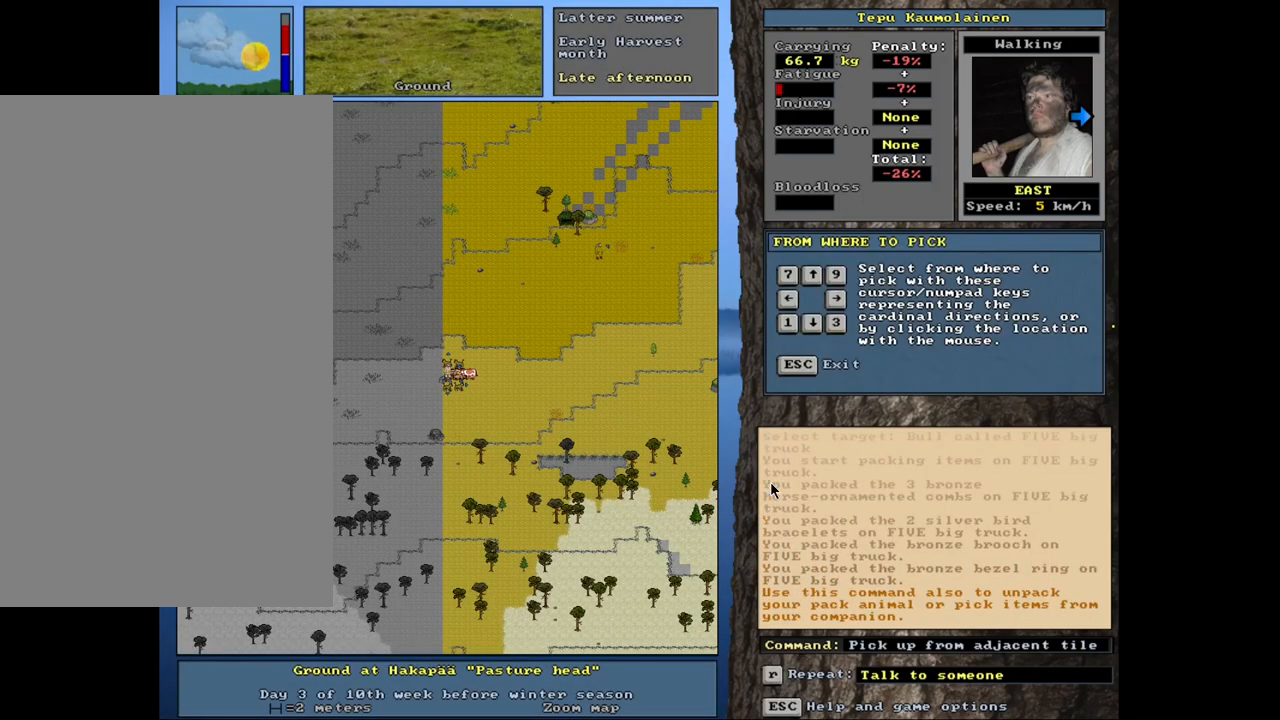
{"keys": ["down"], "mouse": [], "events": [[50, "right", "down"], [150, "right", "up"], [467, "down", "down"]]}
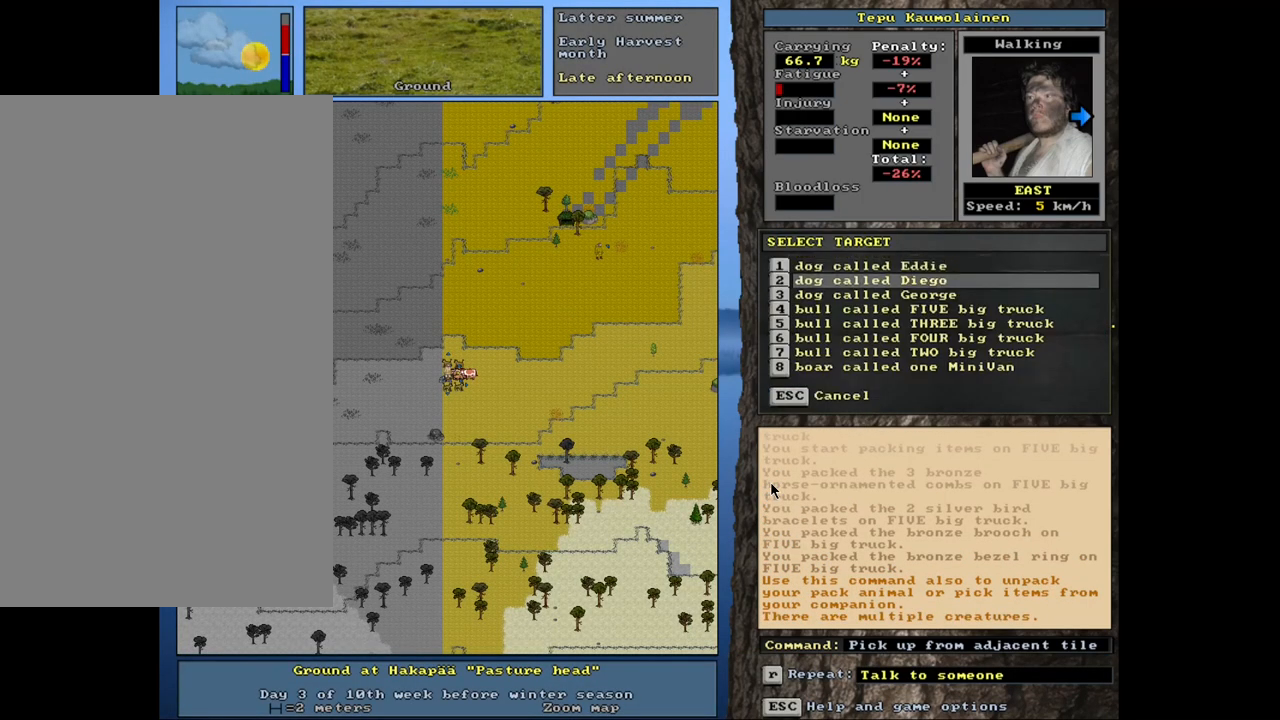
{"keys": [], "mouse": [], "events": [[50, "down", "up"], [384, "down", "down"], [450, "down", "up"]]}